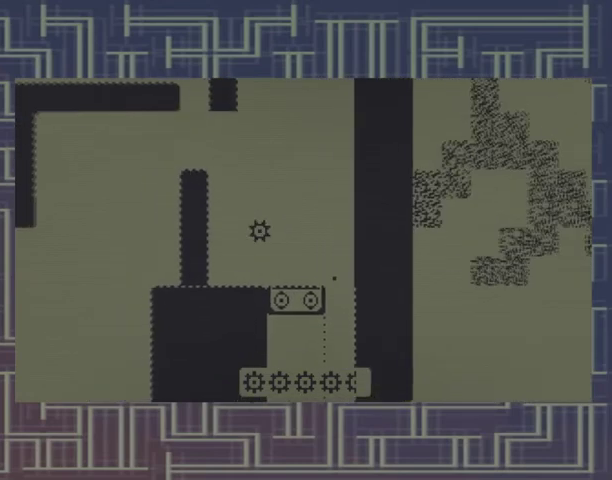
Gameplay with a controller (Xbox layout); each line is a JSON object with the inputs held at the frame after it. "events" lists button and stick changes between this image and that frame as [ms after this image, input, new state], when the widget could be followed in between. Not read: DPAD_RIGHT L3 R3 left_stick right_stick.
{"buttons": ["A"], "events": [[133, "DPAD_LEFT", "up"], [400, "A", "down"]]}
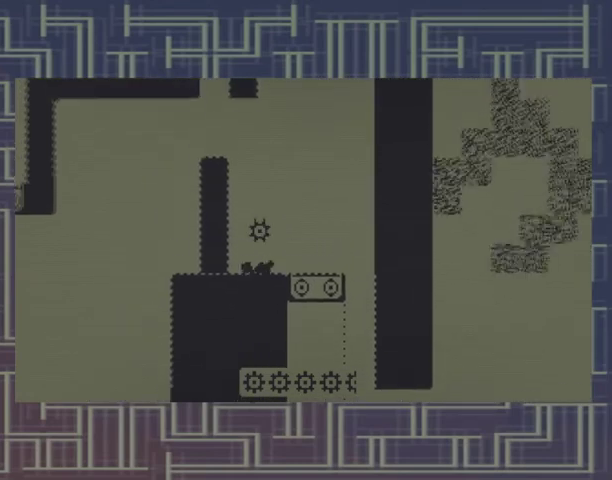
{"buttons": ["DPAD_LEFT"], "events": [[33, "DPAD_LEFT", "down"], [267, "A", "up"]]}
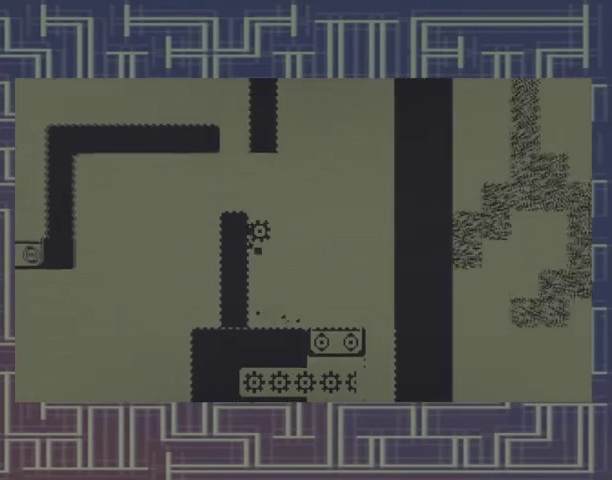
{"buttons": ["DPAD_LEFT"], "events": []}
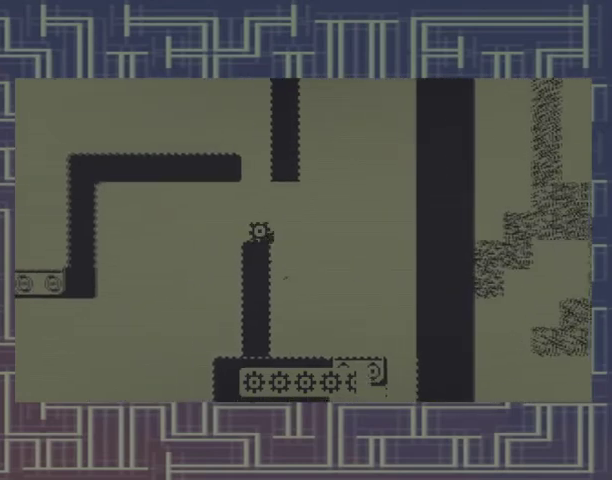
{"buttons": ["DPAD_LEFT"], "events": []}
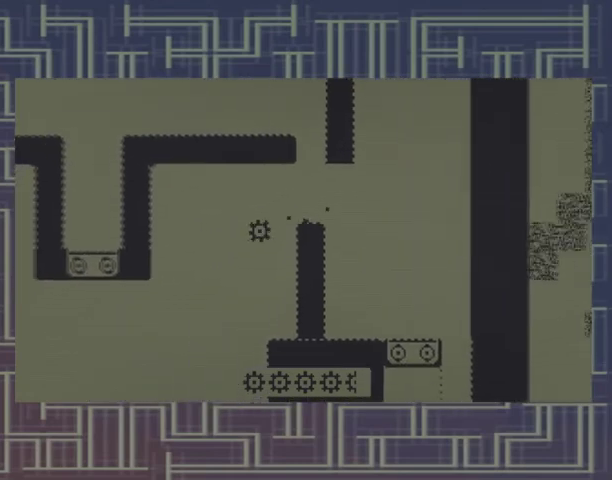
{"buttons": ["DPAD_LEFT"], "events": [[133, "DPAD_LEFT", "up"], [467, "DPAD_LEFT", "down"]]}
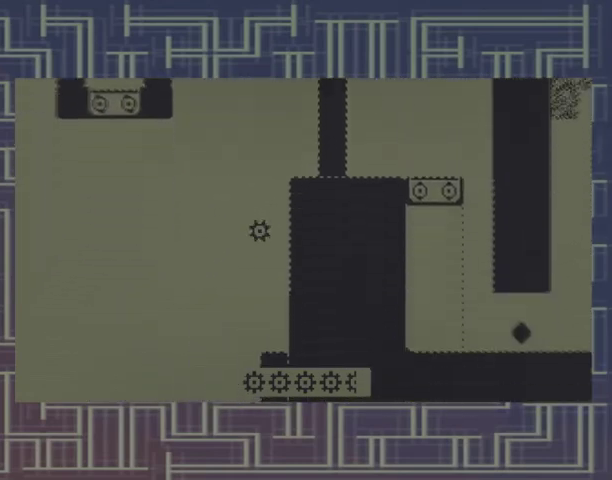
{"buttons": [], "events": [[67, "DPAD_LEFT", "up"]]}
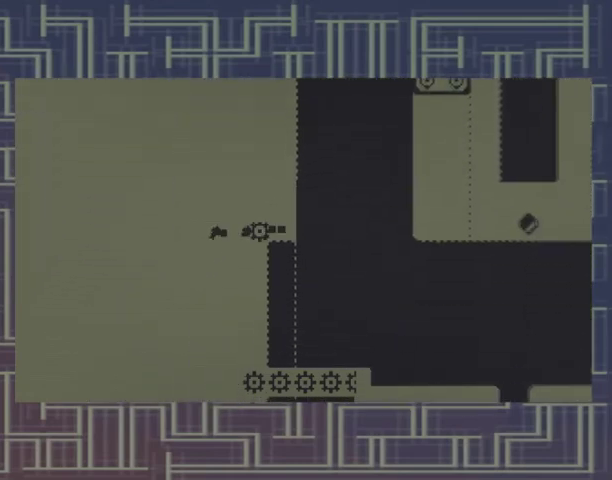
{"buttons": [], "events": [[100, "DPAD_LEFT", "down"], [233, "DPAD_LEFT", "up"]]}
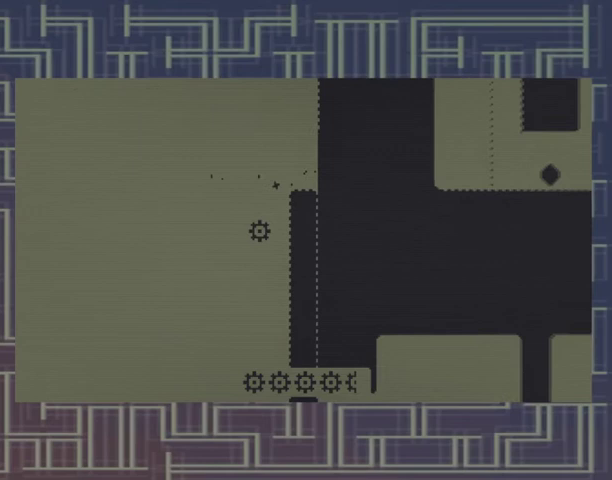
{"buttons": [], "events": []}
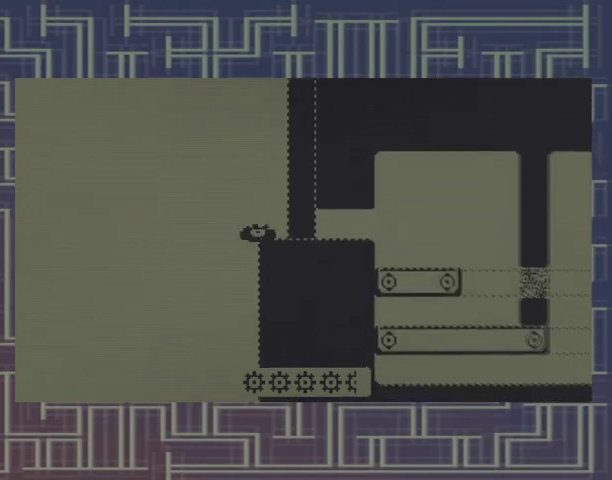
{"buttons": [], "events": []}
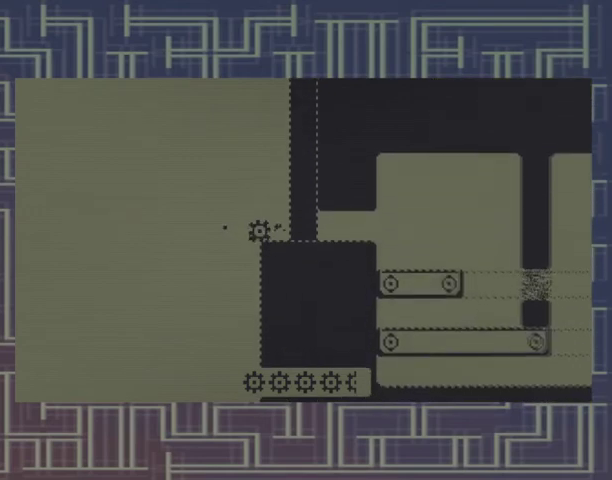
{"buttons": [], "events": [[67, "A", "down"], [467, "A", "up"]]}
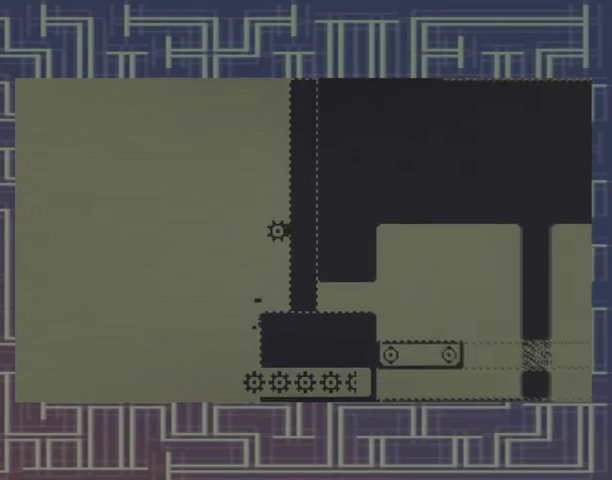
{"buttons": [], "events": []}
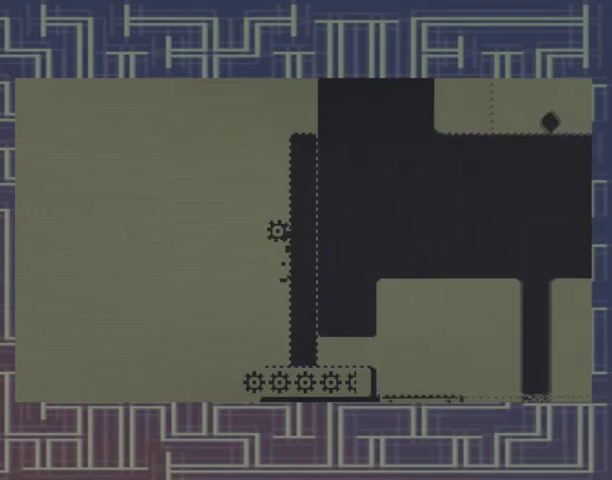
{"buttons": [], "events": []}
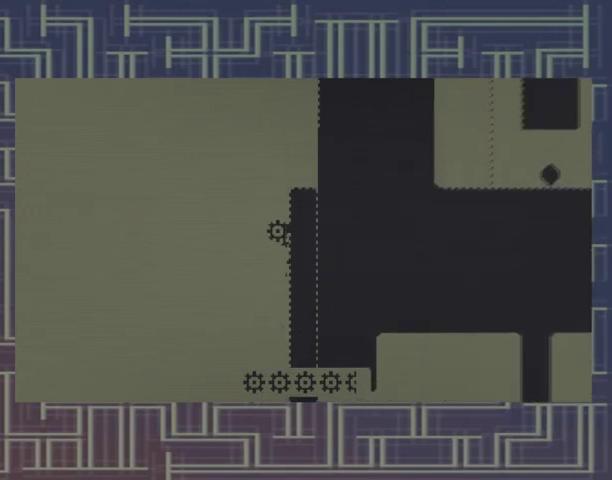
{"buttons": [], "events": []}
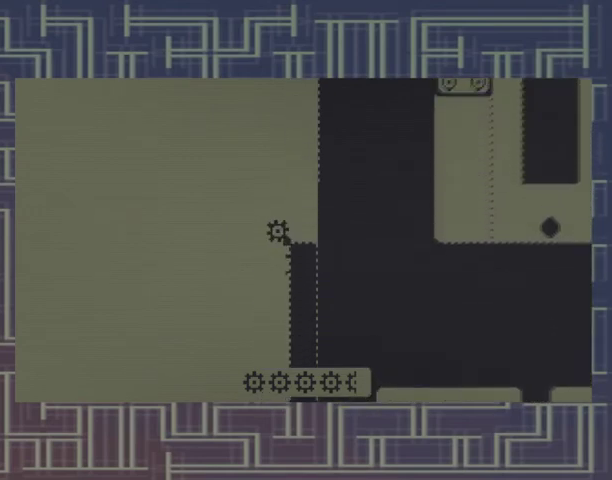
{"buttons": ["A"], "events": [[367, "A", "down"]]}
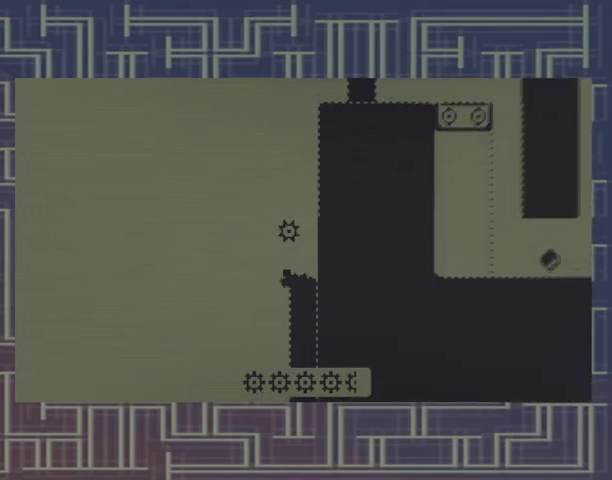
{"buttons": [], "events": [[333, "A", "up"]]}
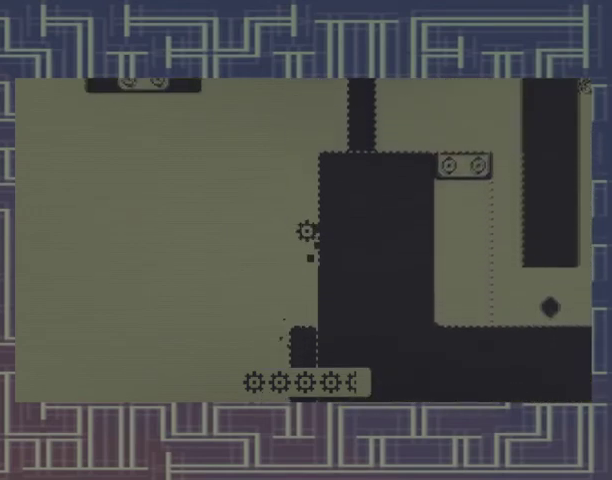
{"buttons": [], "events": []}
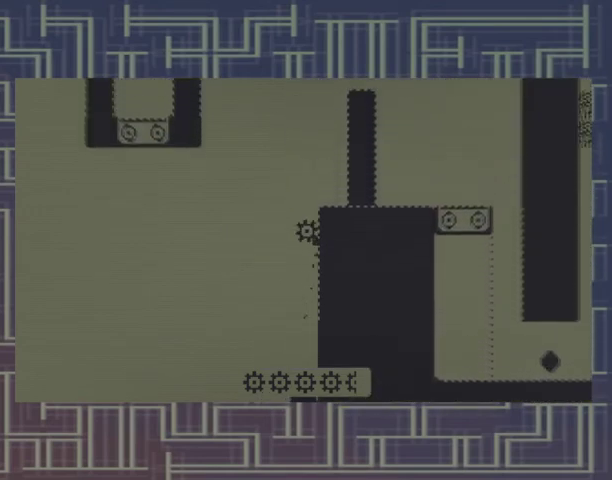
{"buttons": [], "events": []}
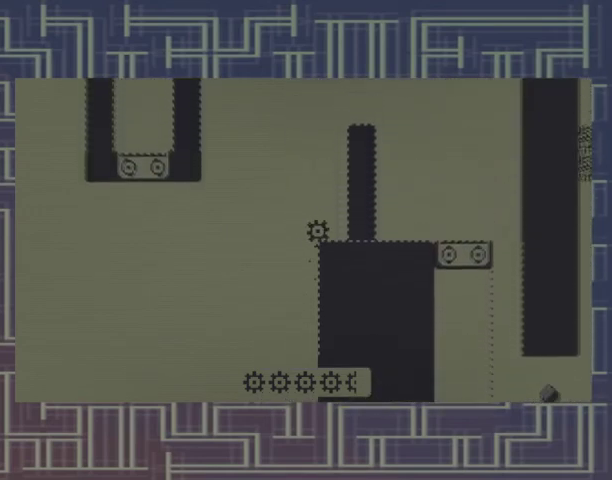
{"buttons": [], "events": [[167, "A", "down"], [467, "A", "up"]]}
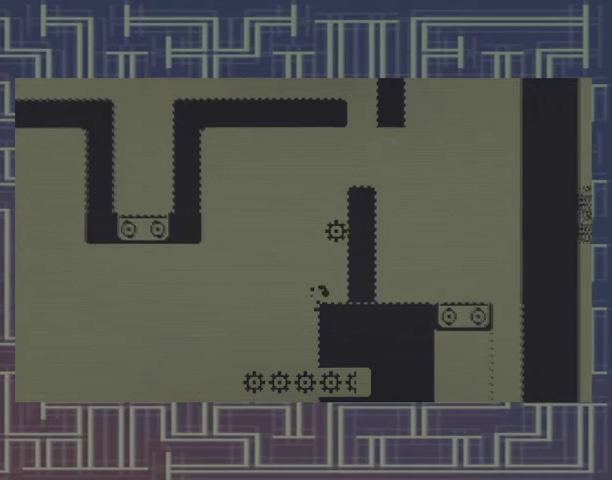
{"buttons": [], "events": []}
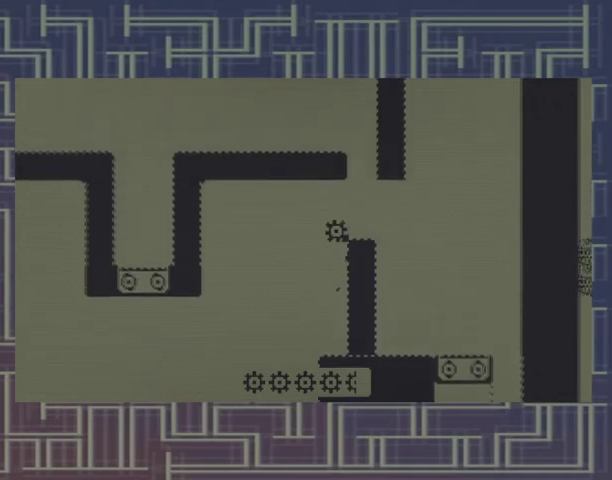
{"buttons": ["A"], "events": [[500, "A", "down"]]}
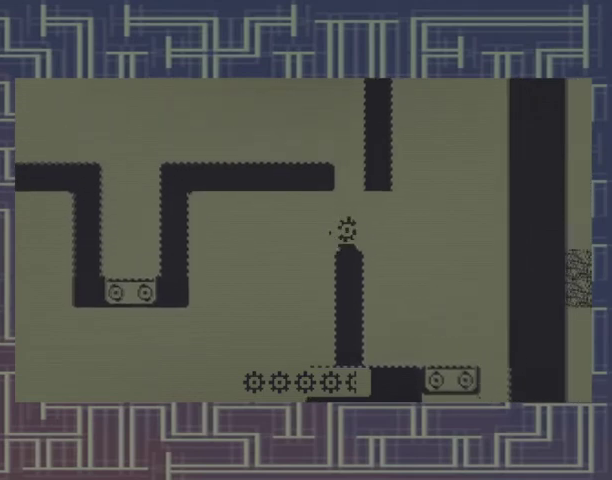
{"buttons": [], "events": [[500, "A", "up"]]}
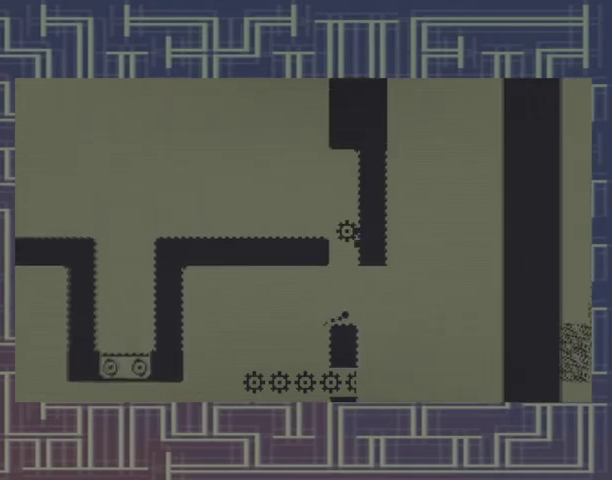
{"buttons": ["DPAD_LEFT"], "events": [[200, "A", "down"], [200, "DPAD_LEFT", "down"], [333, "A", "up"]]}
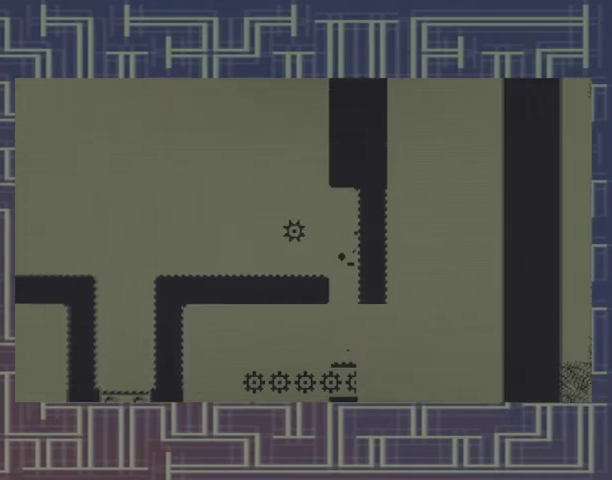
{"buttons": ["DPAD_LEFT"], "events": []}
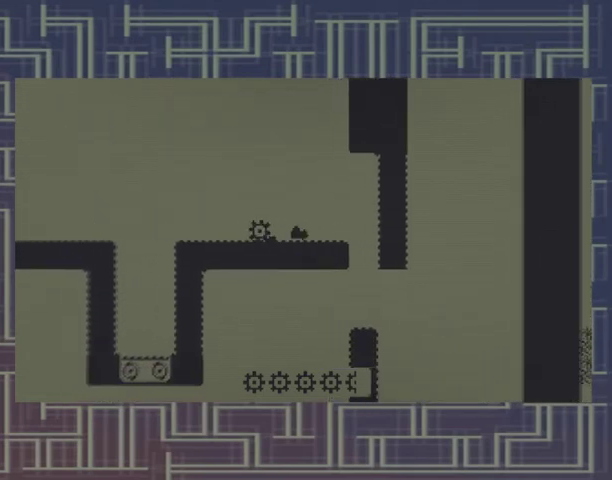
{"buttons": ["DPAD_LEFT"], "events": []}
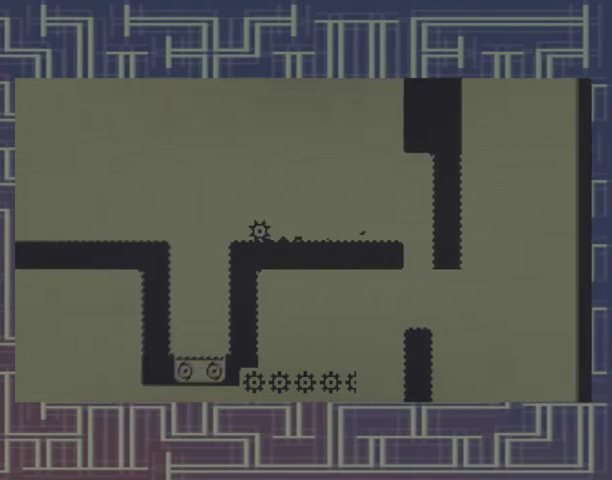
{"buttons": [], "events": [[467, "DPAD_LEFT", "up"]]}
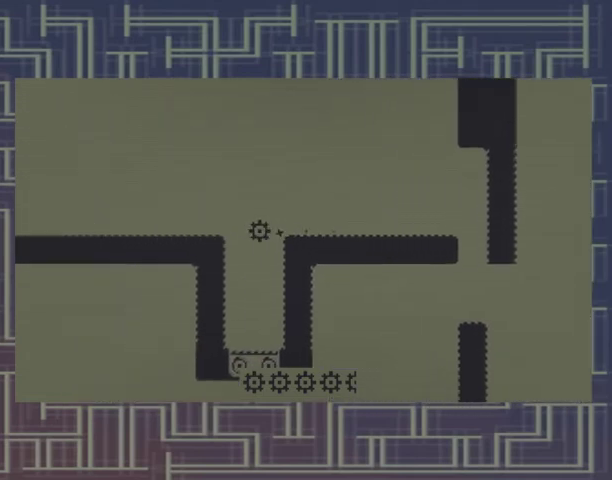
{"buttons": [], "events": []}
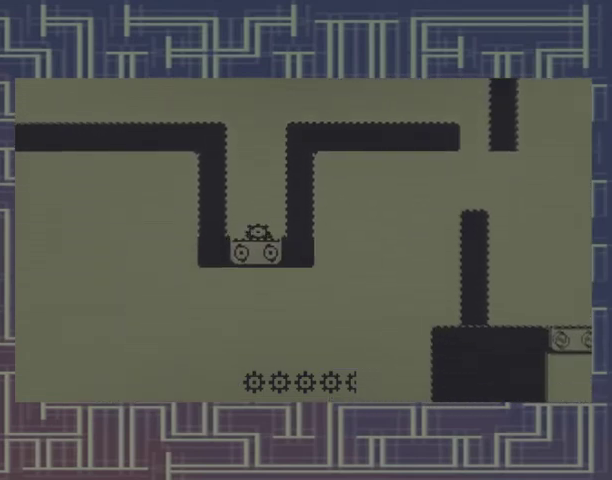
{"buttons": [], "events": []}
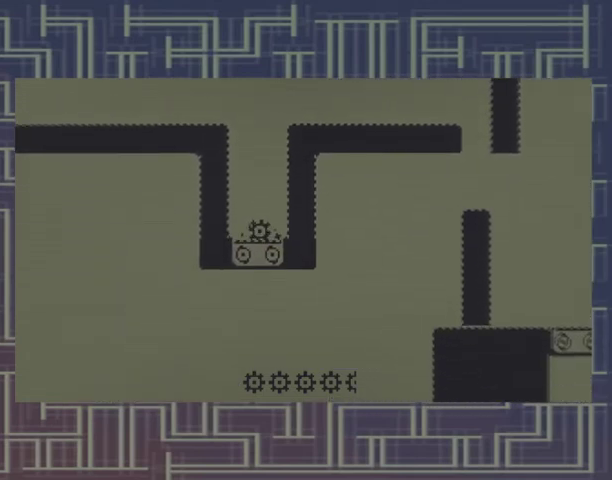
{"buttons": [], "events": []}
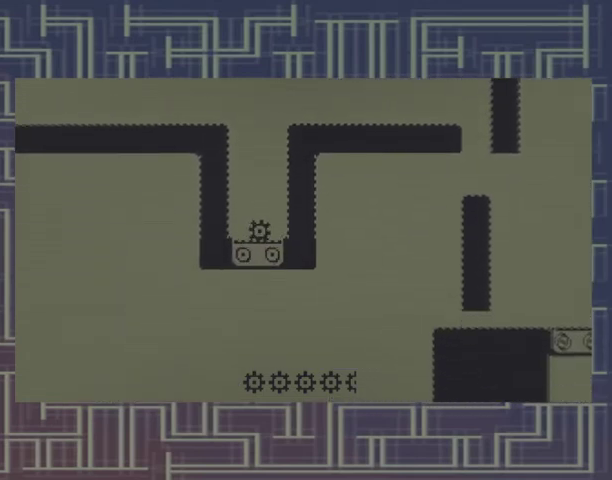
{"buttons": [], "events": []}
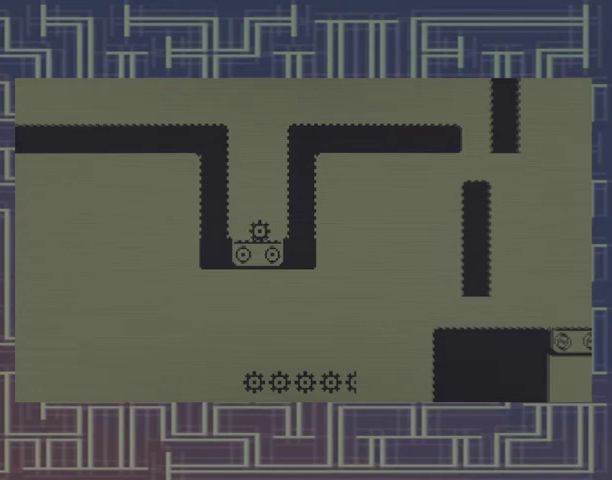
{"buttons": [], "events": []}